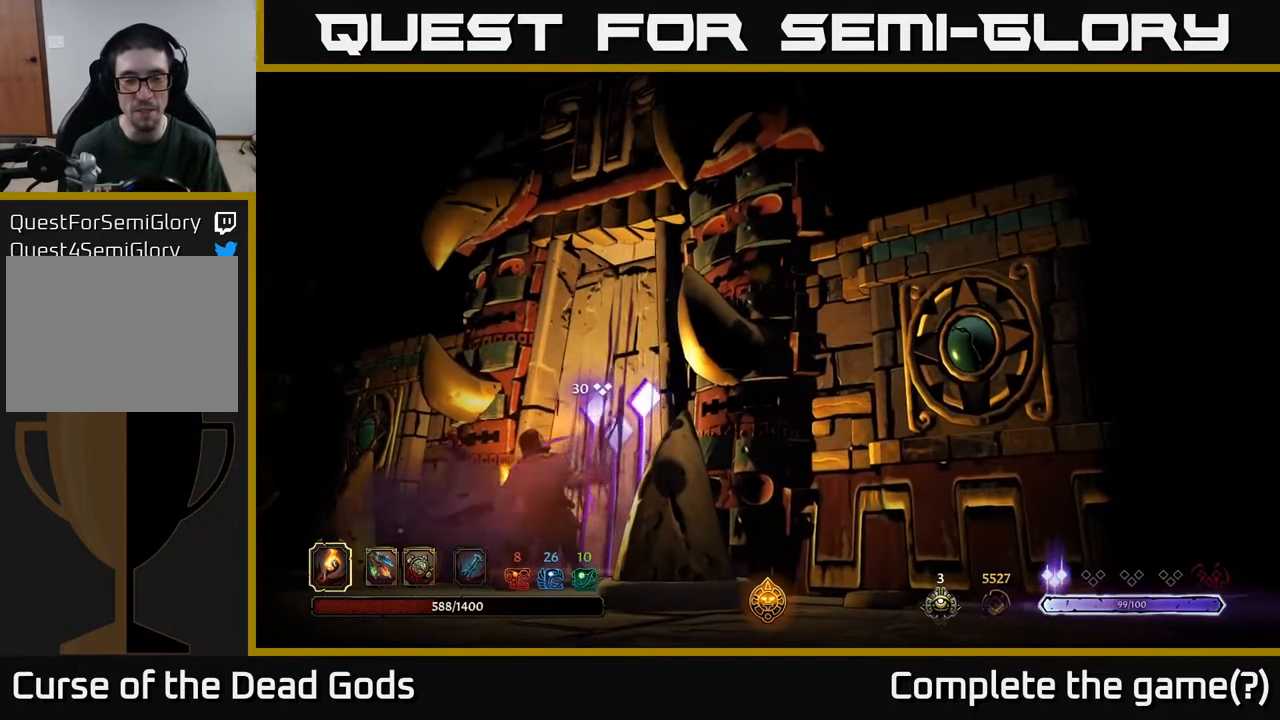
Gameplay with a controller (Xbox layout); each line is a JSON object with the inputs held at the frame after it. "events" lists button and stick changes between this image and that frame as [ms after this image, input, new state], when the widget could be followed in between.
{"buttons": [], "left_stick": "center", "right_stick": "center", "events": []}
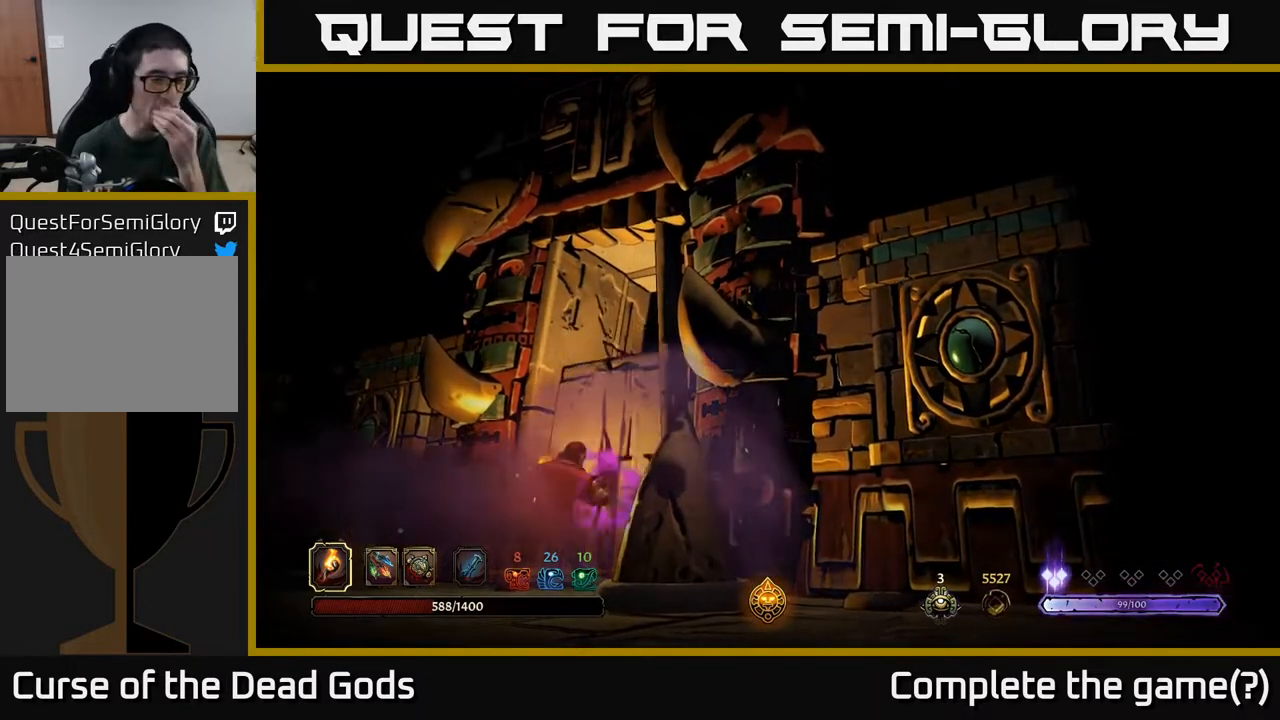
{"buttons": [], "left_stick": "center", "right_stick": "center", "events": []}
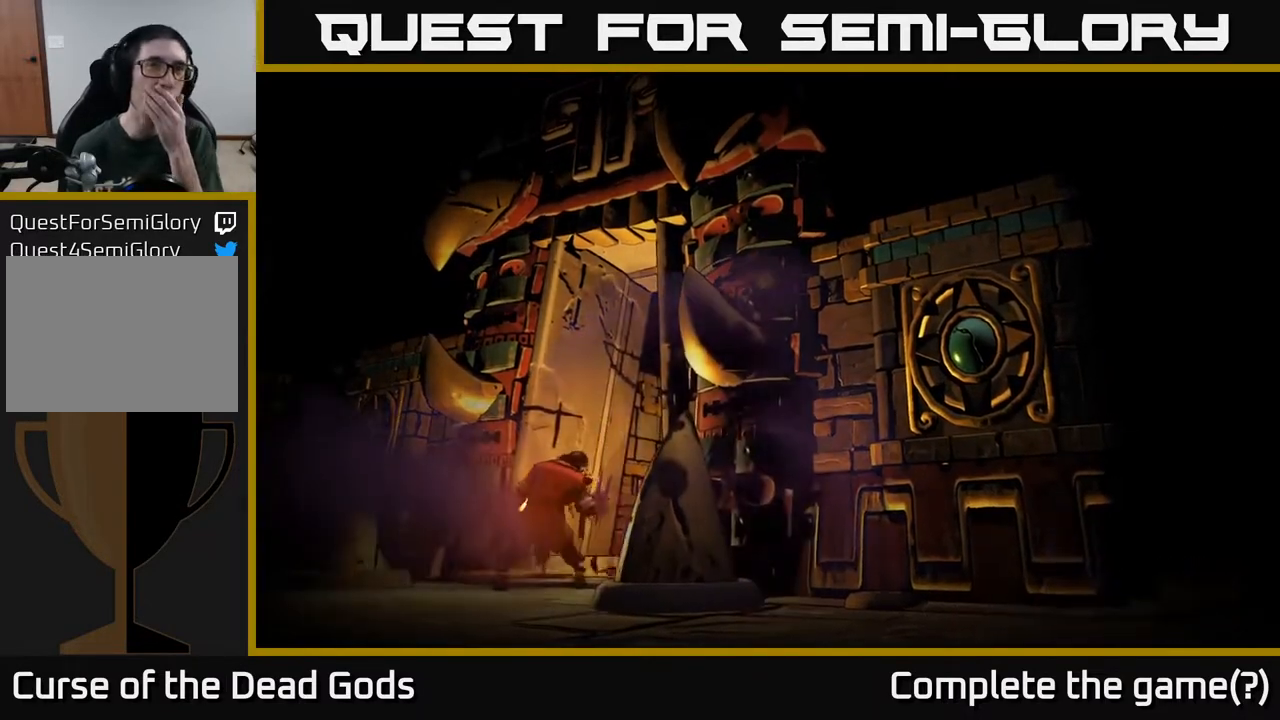
{"buttons": [], "left_stick": "center", "right_stick": "center", "events": []}
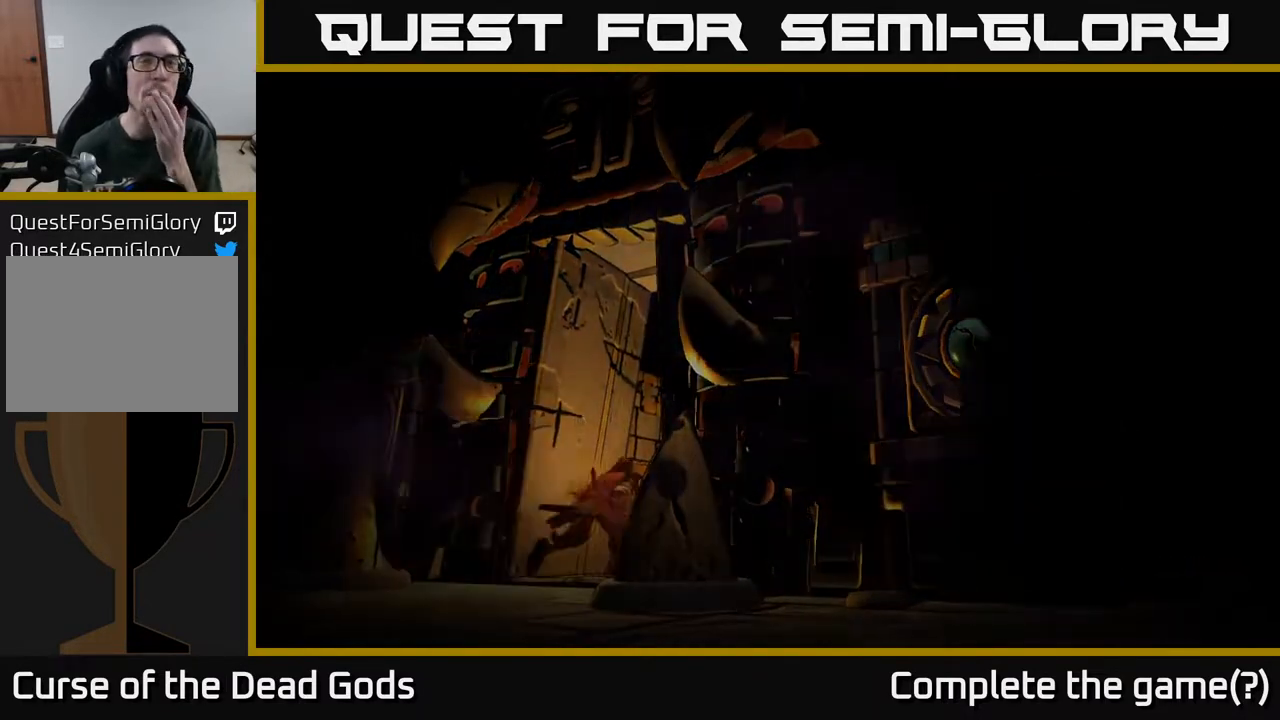
{"buttons": [], "left_stick": "center", "right_stick": "center", "events": []}
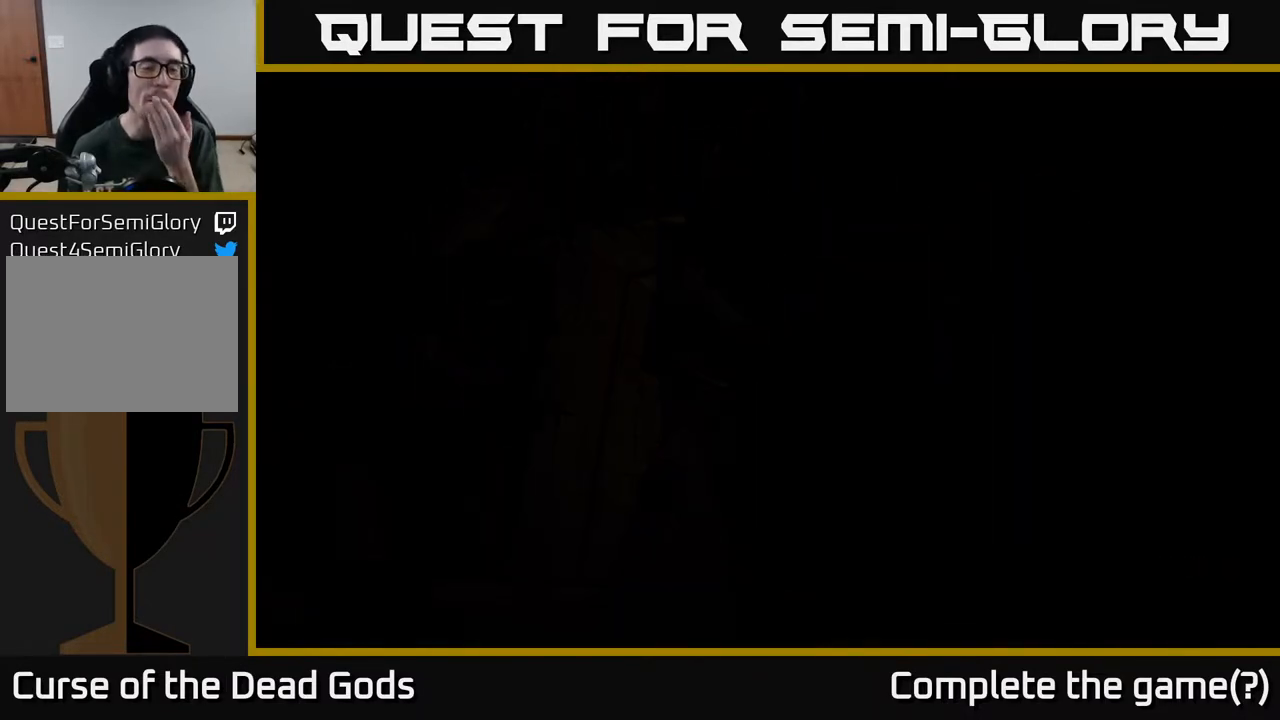
{"buttons": [], "left_stick": "center", "right_stick": "center", "events": []}
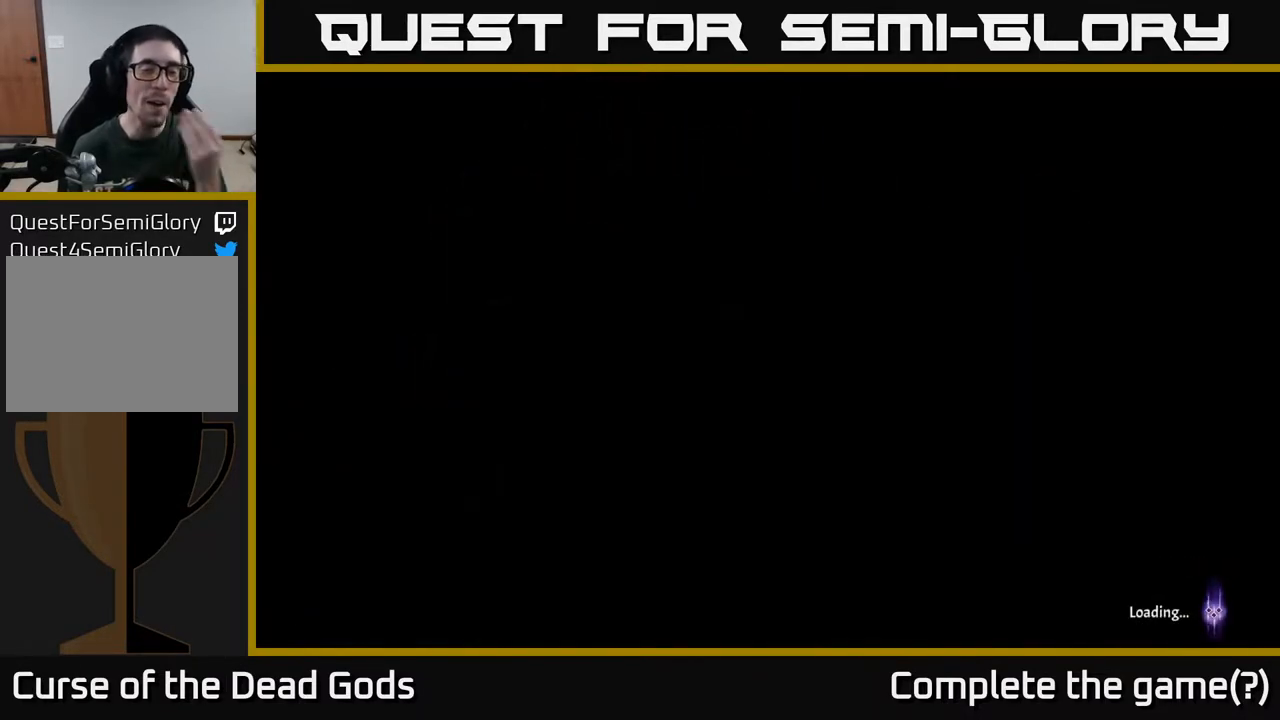
{"buttons": [], "left_stick": "center", "right_stick": "center", "events": []}
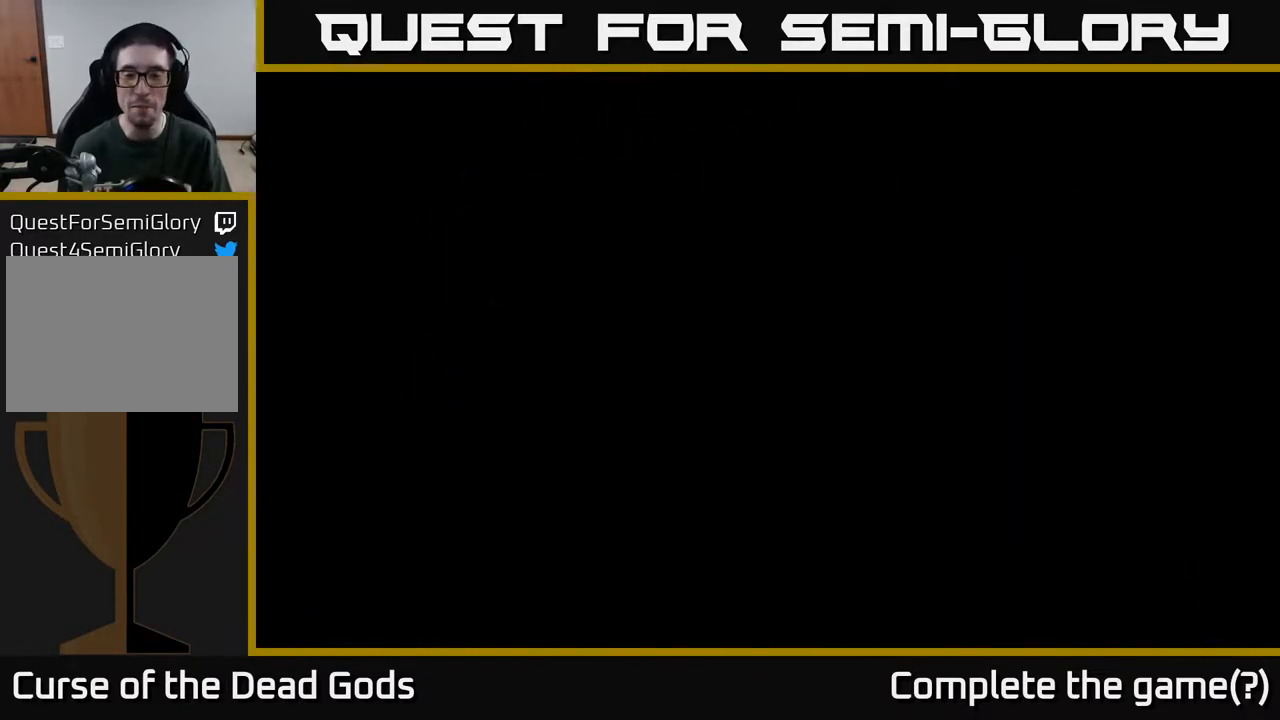
{"buttons": [], "left_stick": "center", "right_stick": "center", "events": []}
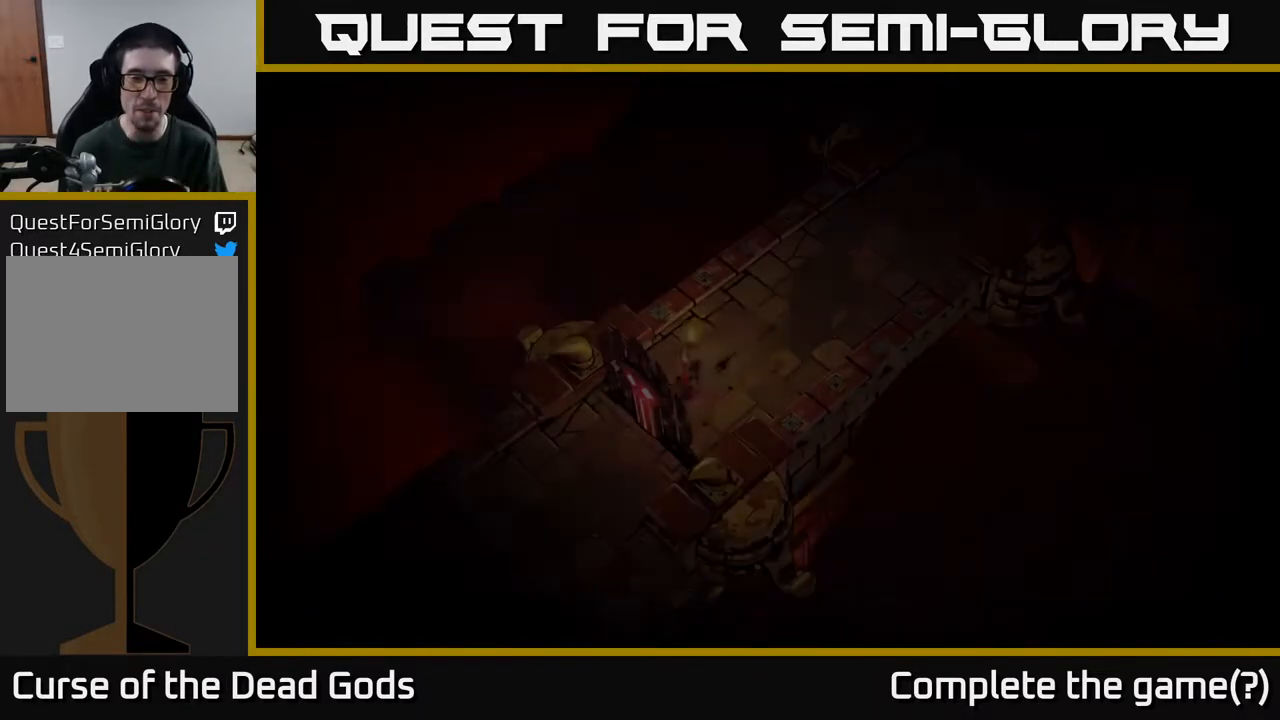
{"buttons": [], "left_stick": "center", "right_stick": "center", "events": []}
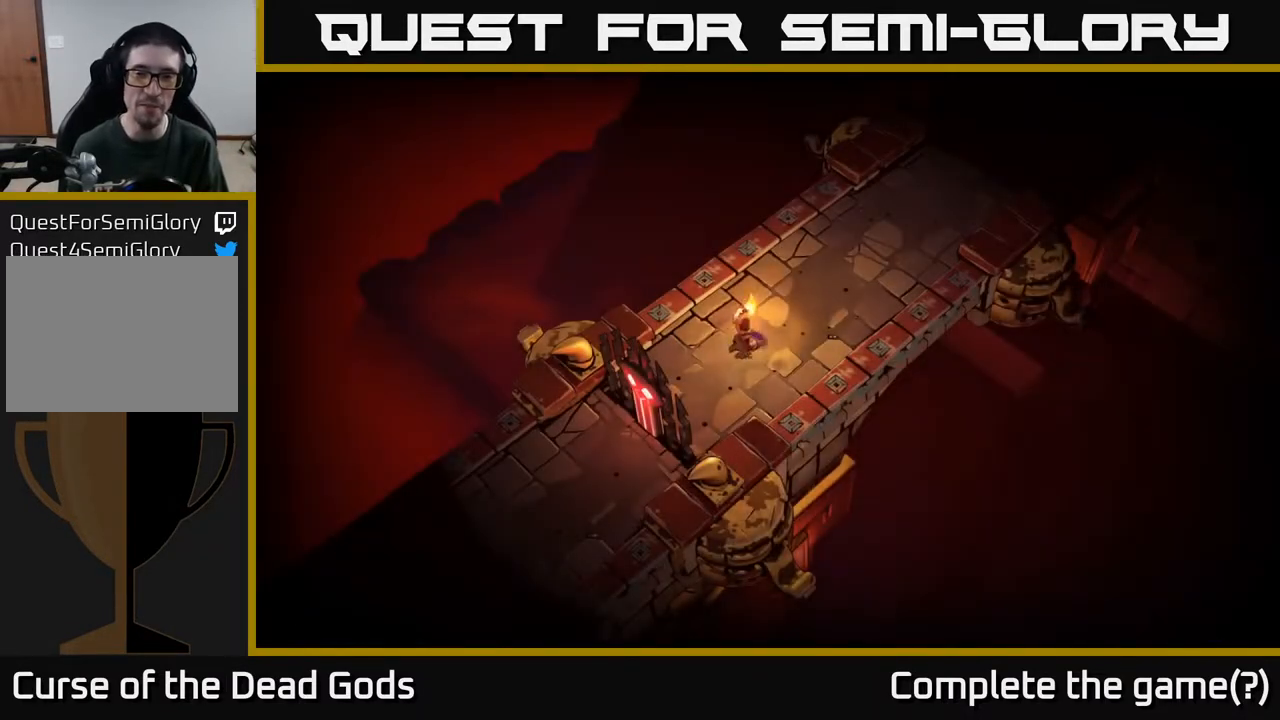
{"buttons": [], "left_stick": "up-right", "right_stick": "center", "events": [[33, "left_stick", "up-right"]]}
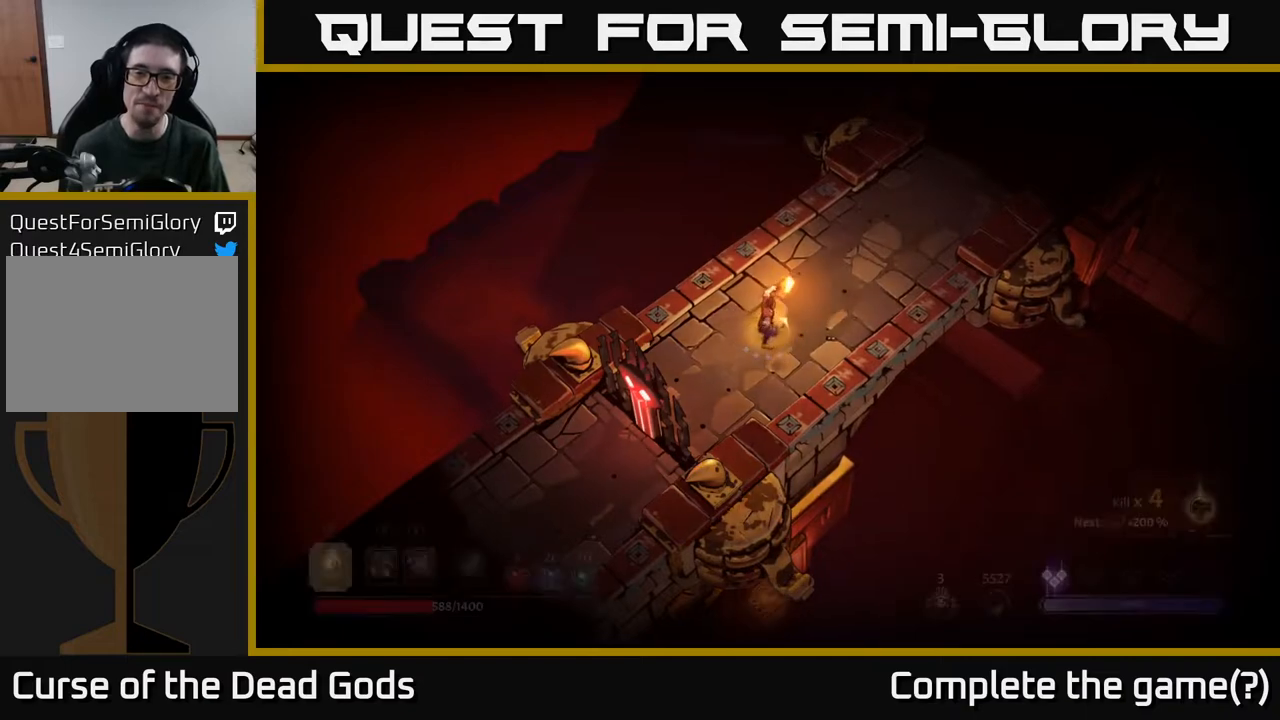
{"buttons": [], "left_stick": "up-right", "right_stick": "center", "events": []}
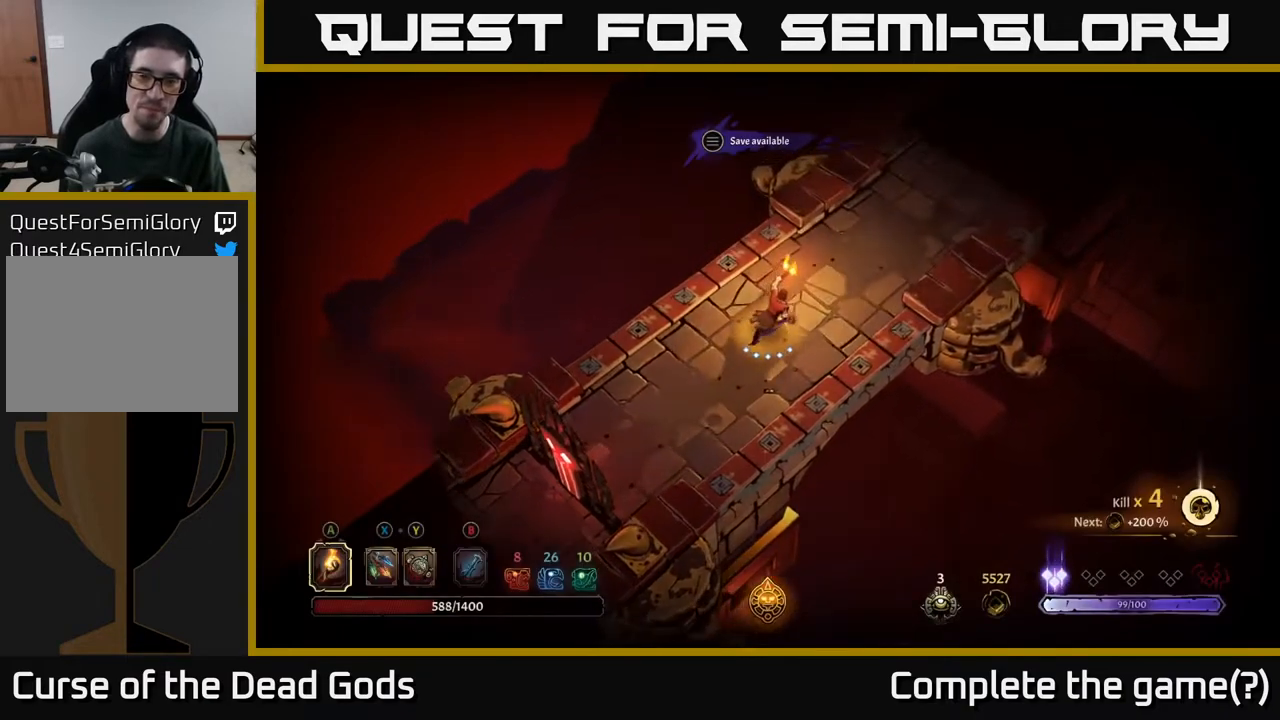
{"buttons": [], "left_stick": "up-right", "right_stick": "center", "events": []}
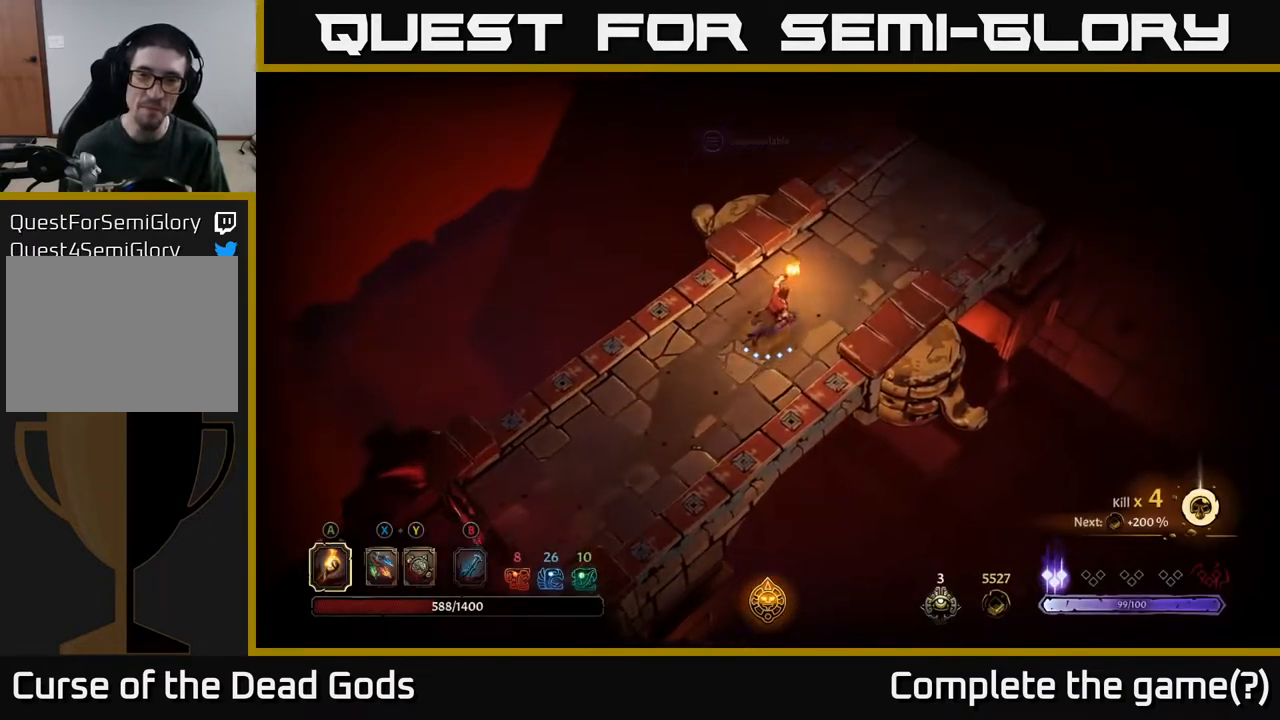
{"buttons": [], "left_stick": "up-right", "right_stick": "center", "events": []}
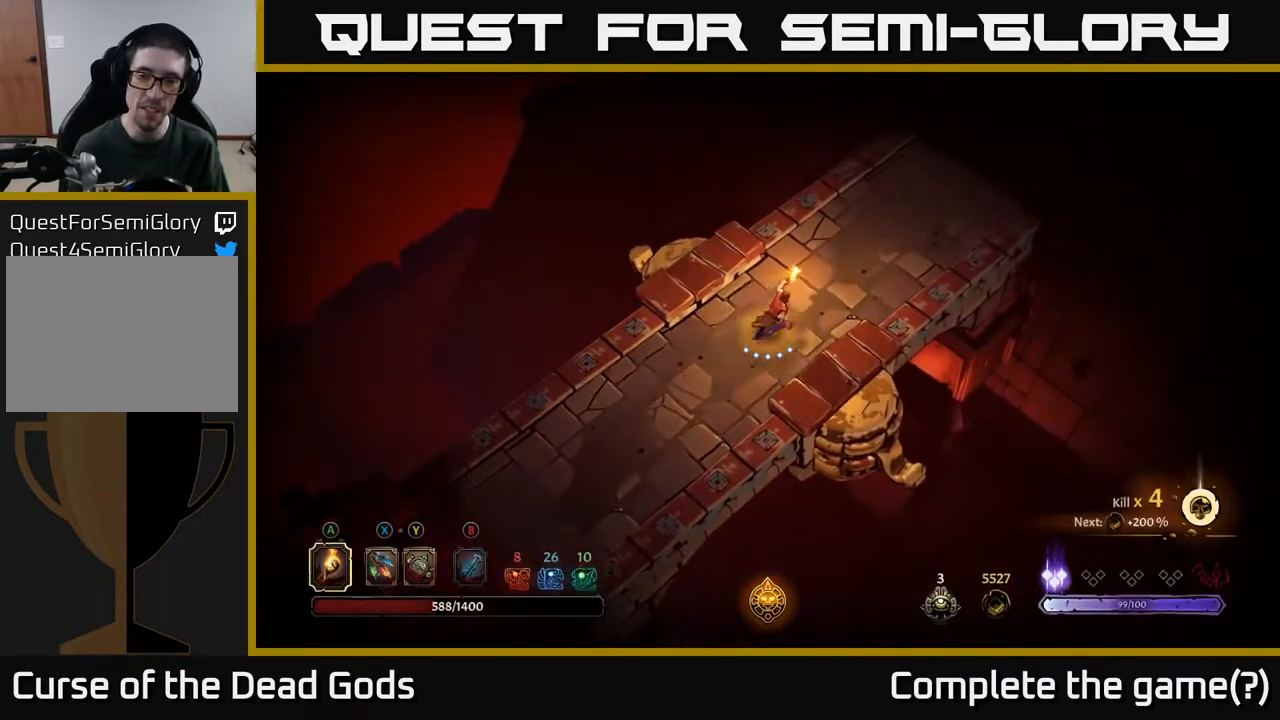
{"buttons": [], "left_stick": "up-right", "right_stick": "center", "events": []}
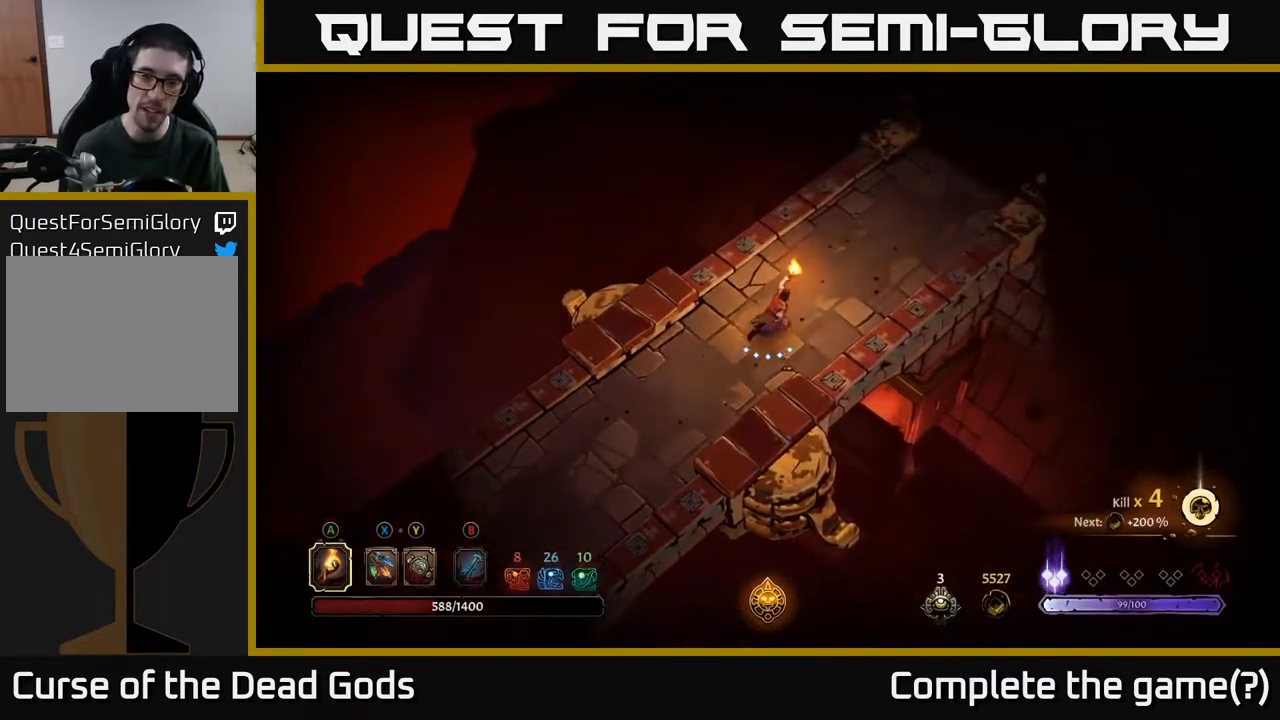
{"buttons": [], "left_stick": "up-right", "right_stick": "center", "events": []}
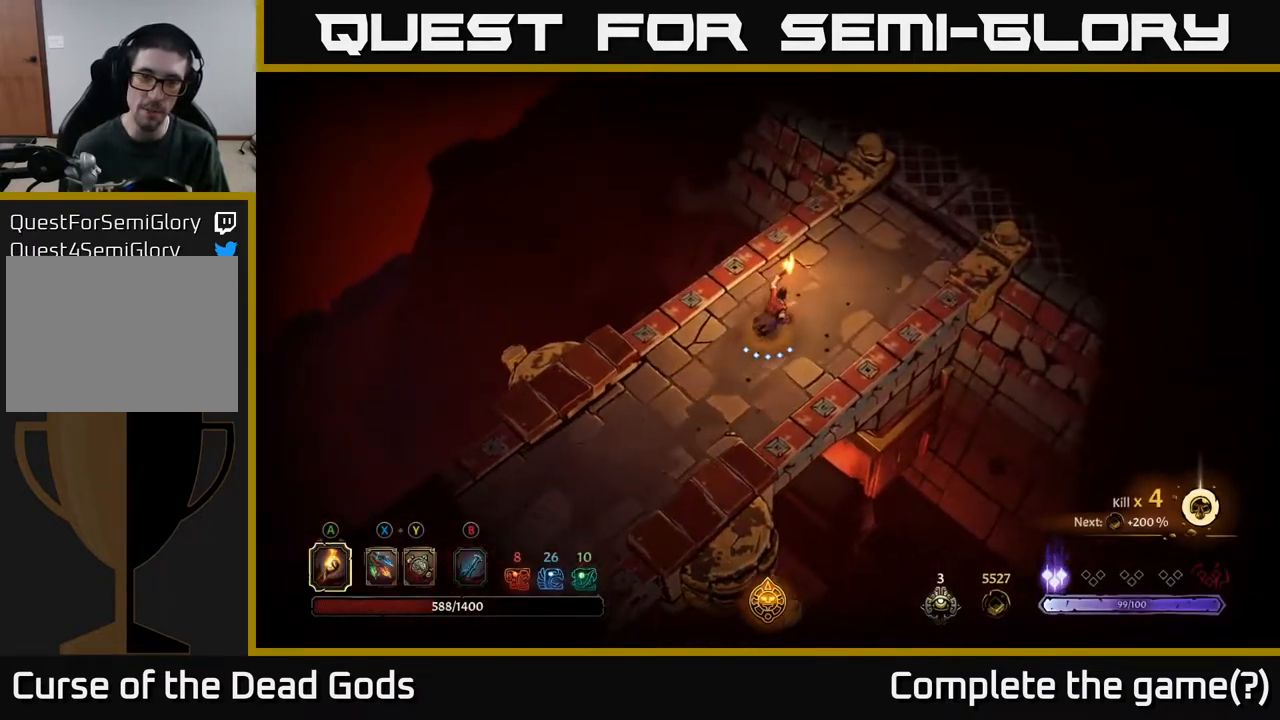
{"buttons": [], "left_stick": "up-right", "right_stick": "center", "events": []}
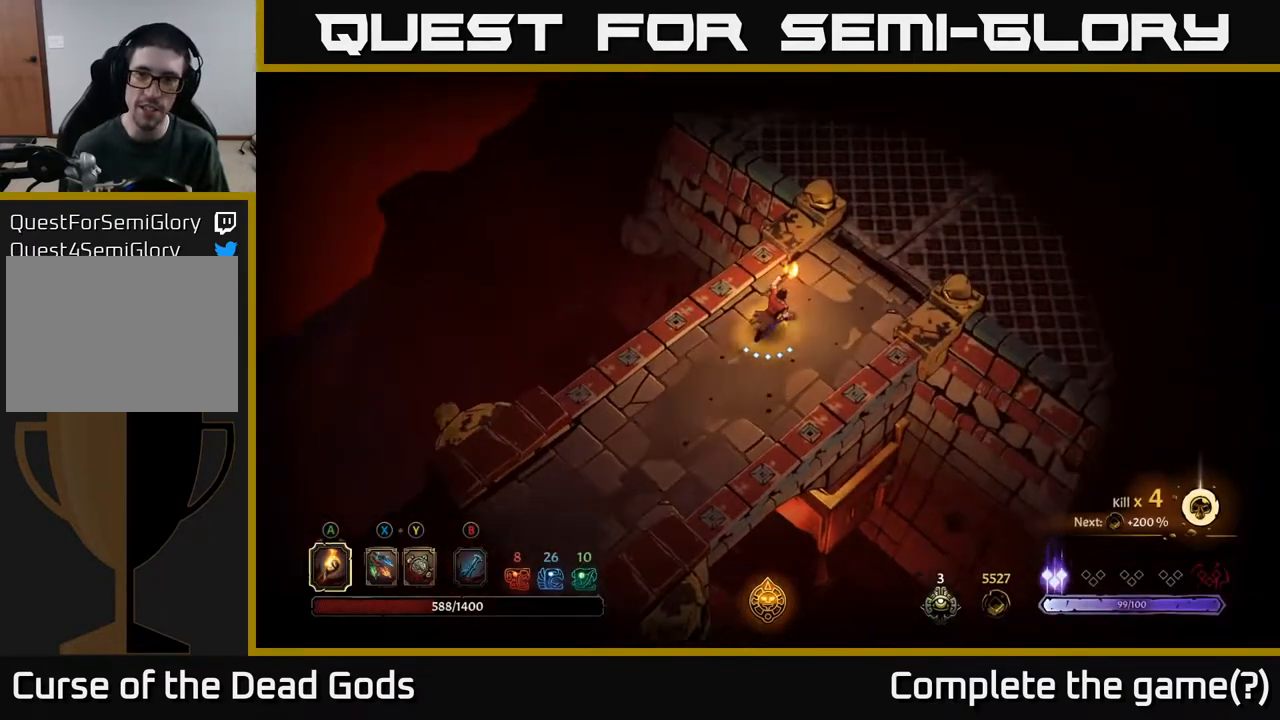
{"buttons": [], "left_stick": "up-right", "right_stick": "center", "events": []}
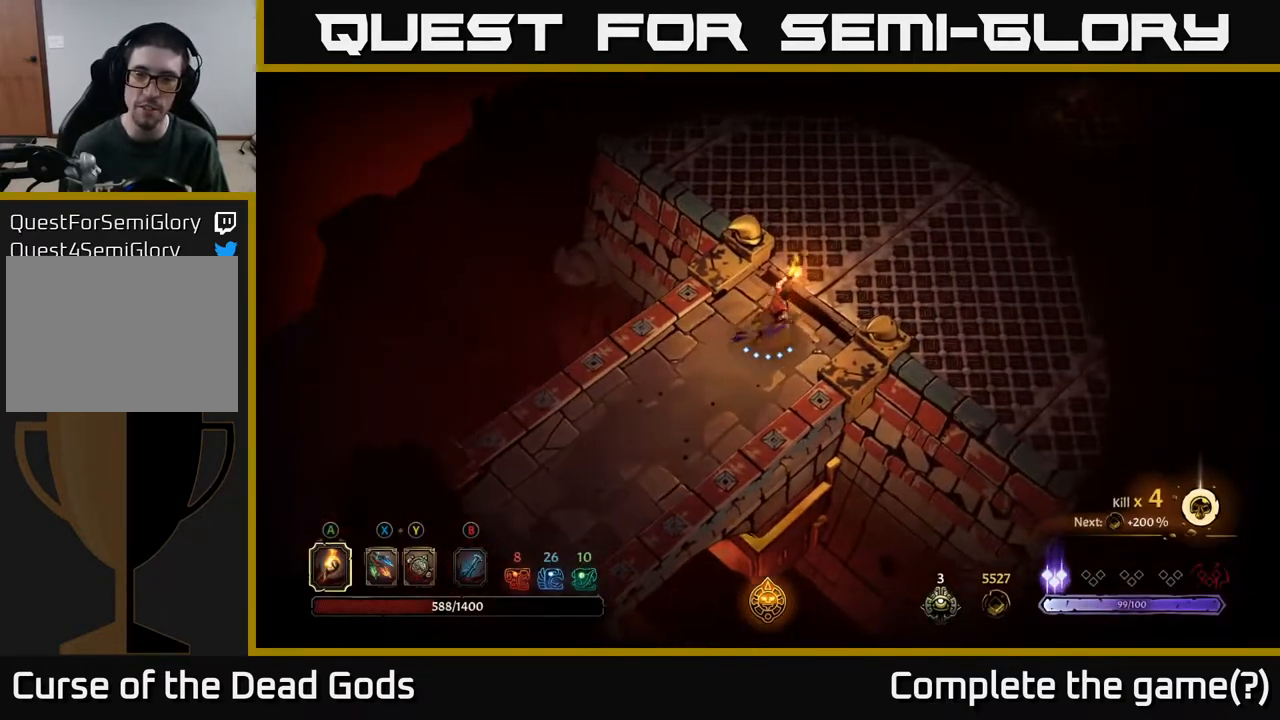
{"buttons": [], "left_stick": "up-right", "right_stick": "center", "events": []}
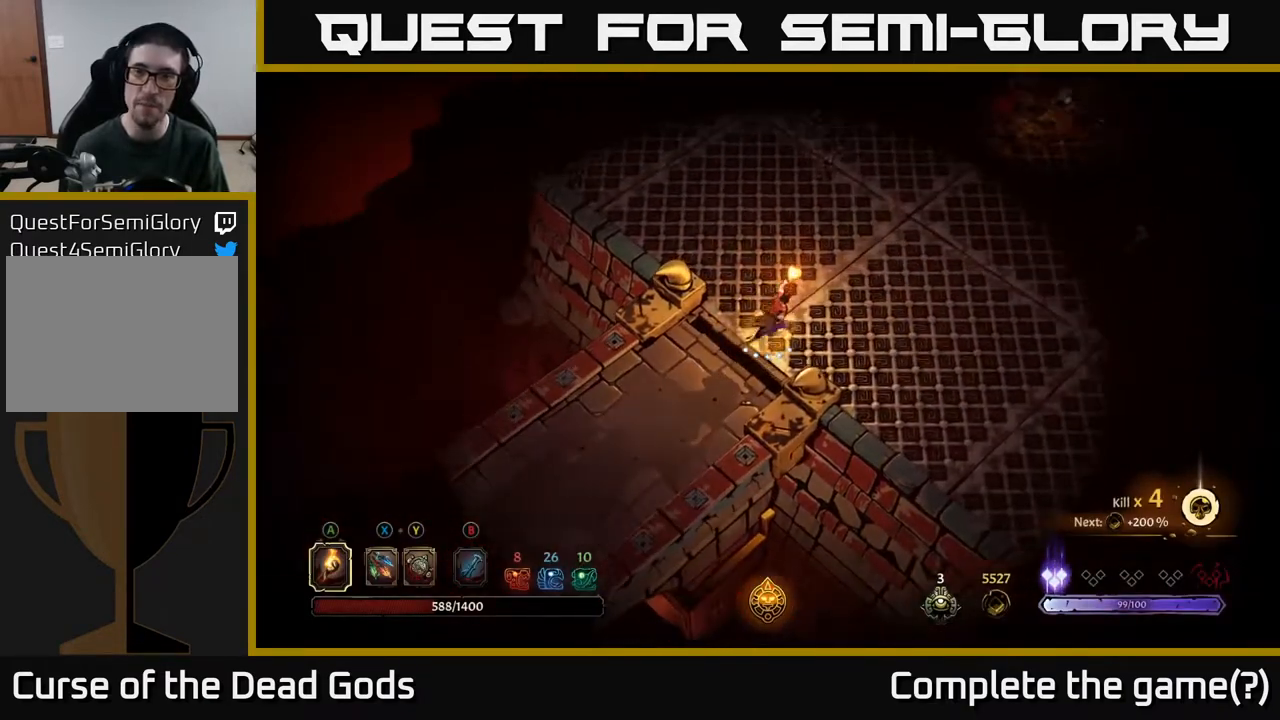
{"buttons": [], "left_stick": "up-right", "right_stick": "center", "events": []}
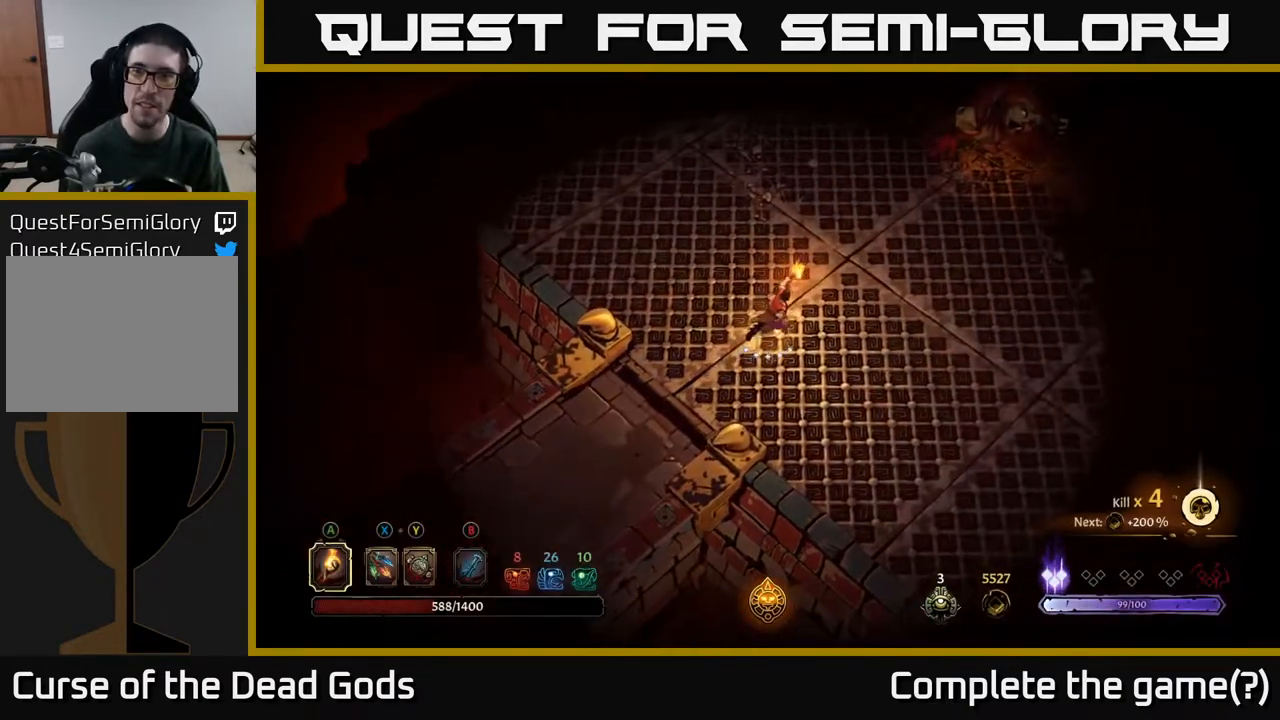
{"buttons": [], "left_stick": "up-right", "right_stick": "center", "events": []}
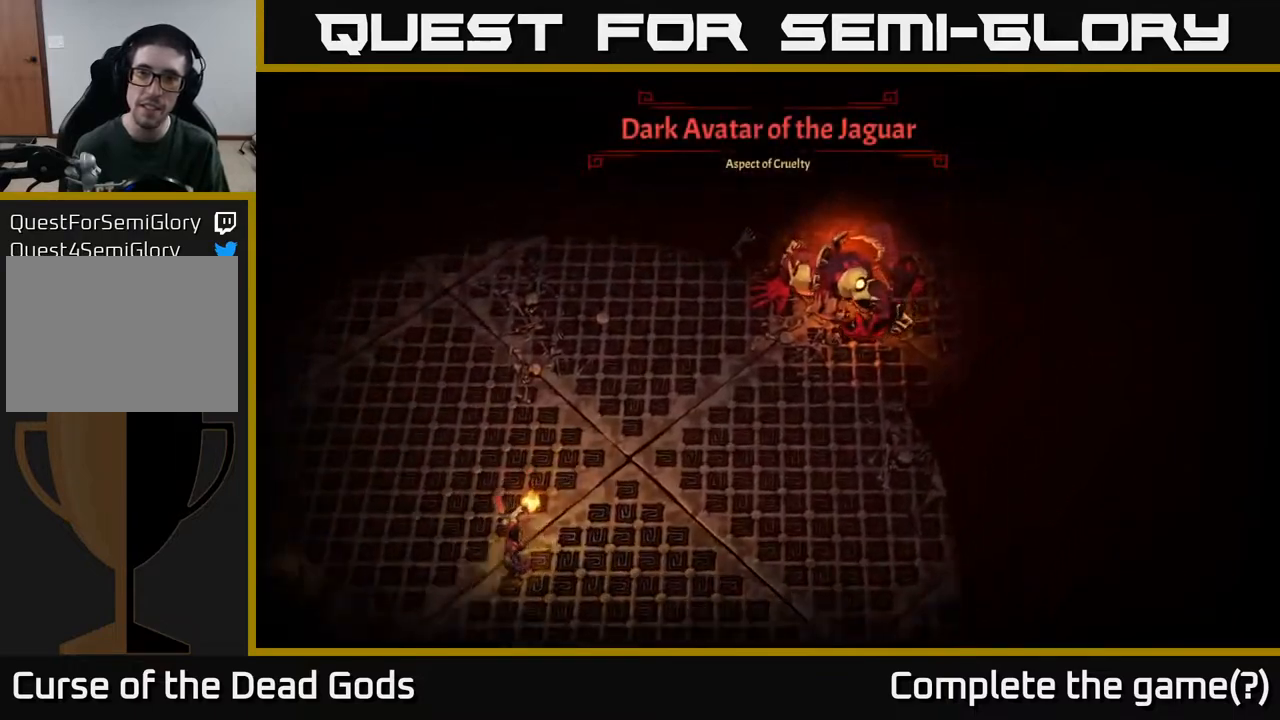
{"buttons": [], "left_stick": "center", "right_stick": "center", "events": [[17, "left_stick", "center"]]}
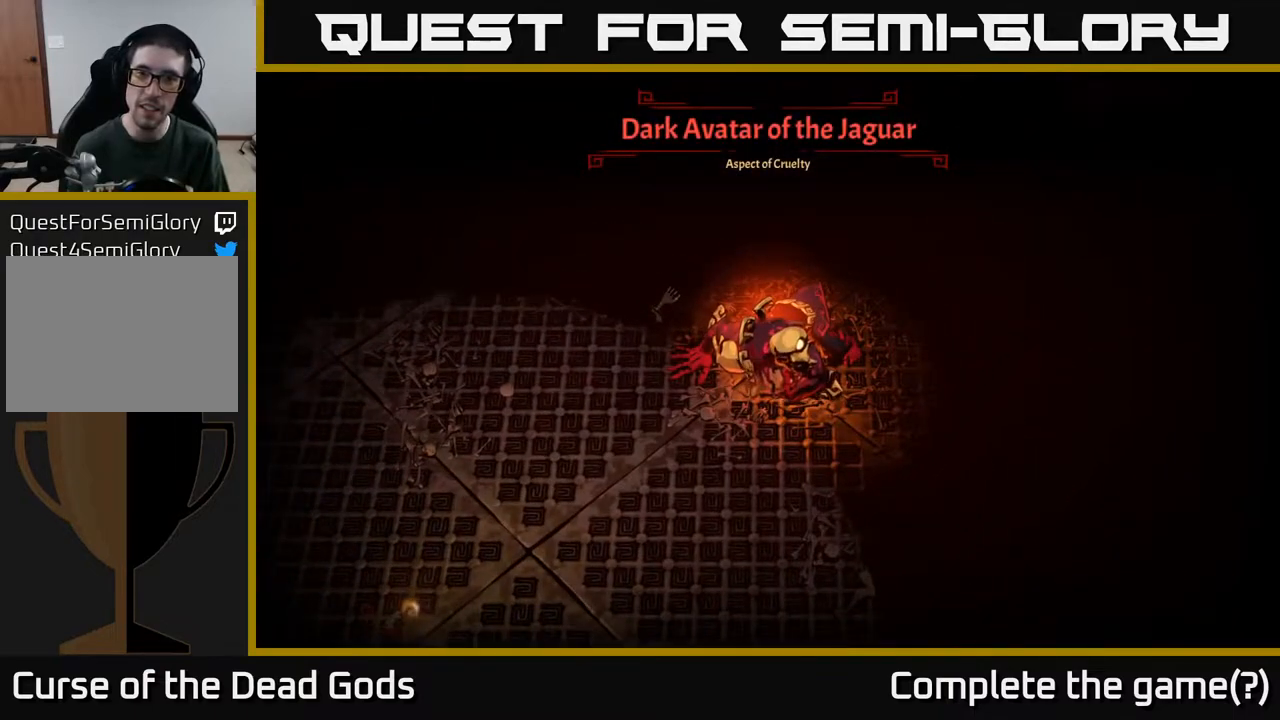
{"buttons": [], "left_stick": "center", "right_stick": "center", "events": []}
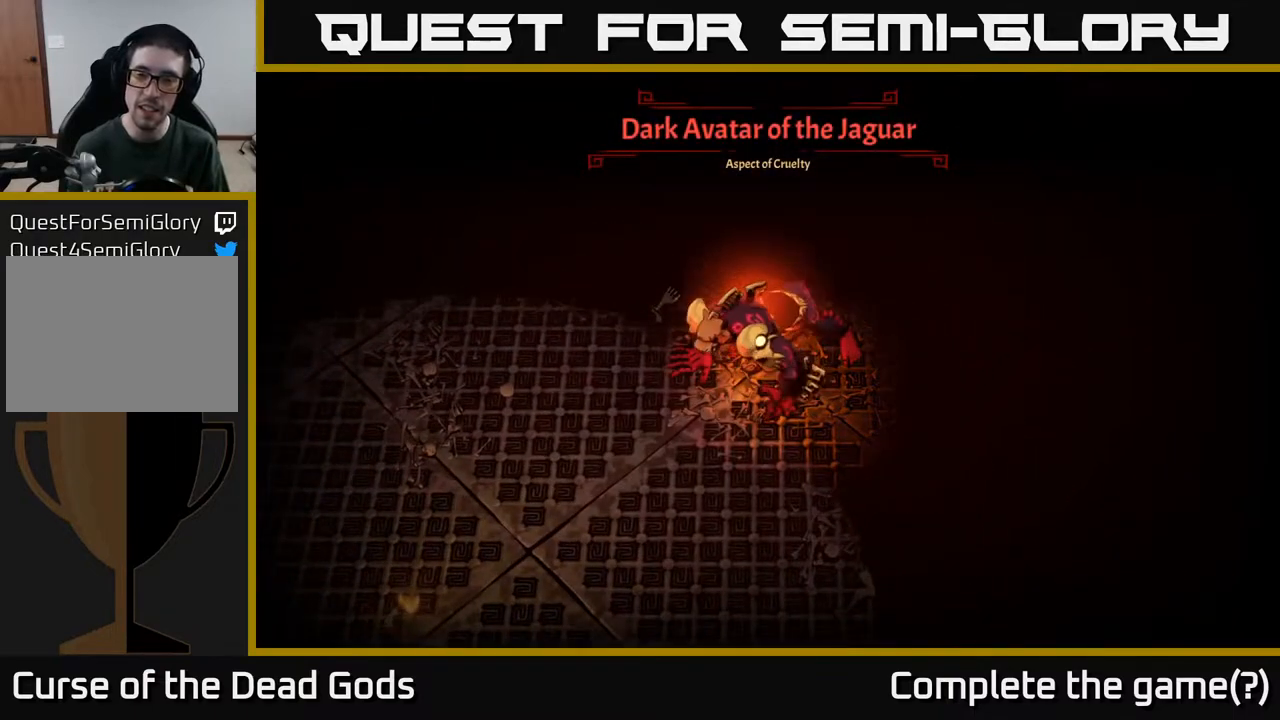
{"buttons": [], "left_stick": "up-right", "right_stick": "center", "events": [[200, "left_stick", "right"], [383, "left_stick", "up-right"]]}
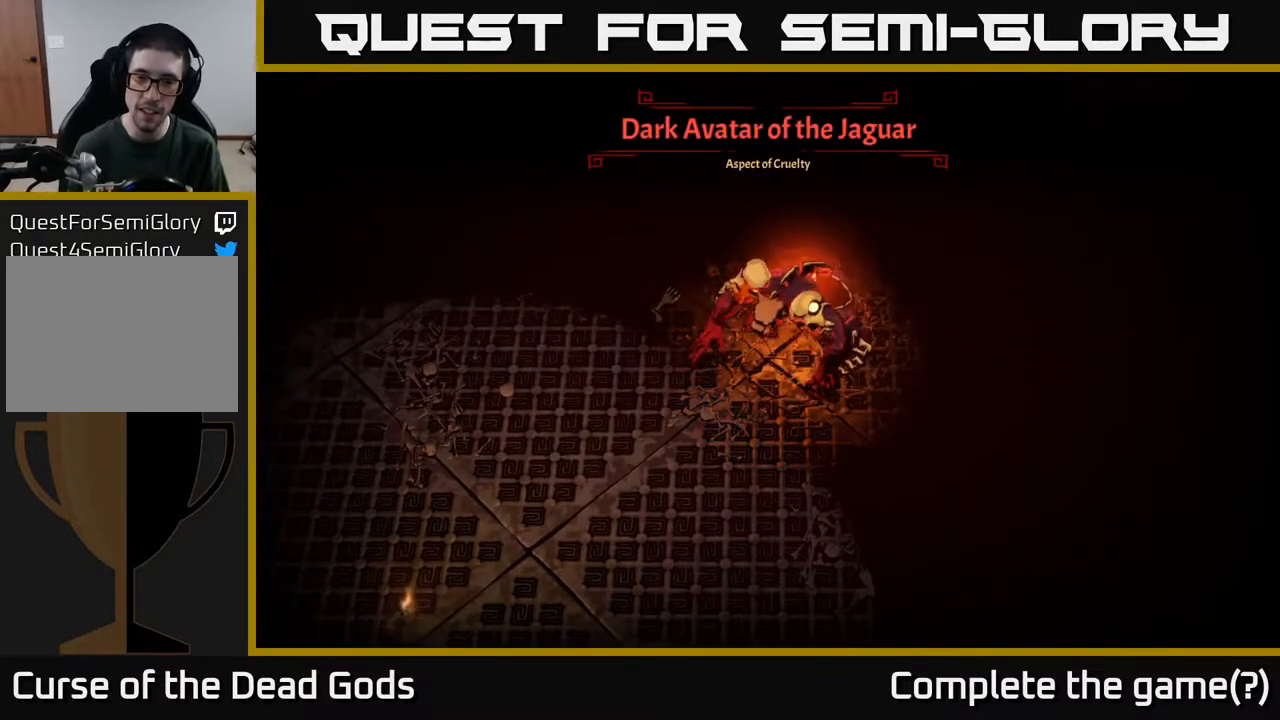
{"buttons": [], "left_stick": "up-right", "right_stick": "center", "events": []}
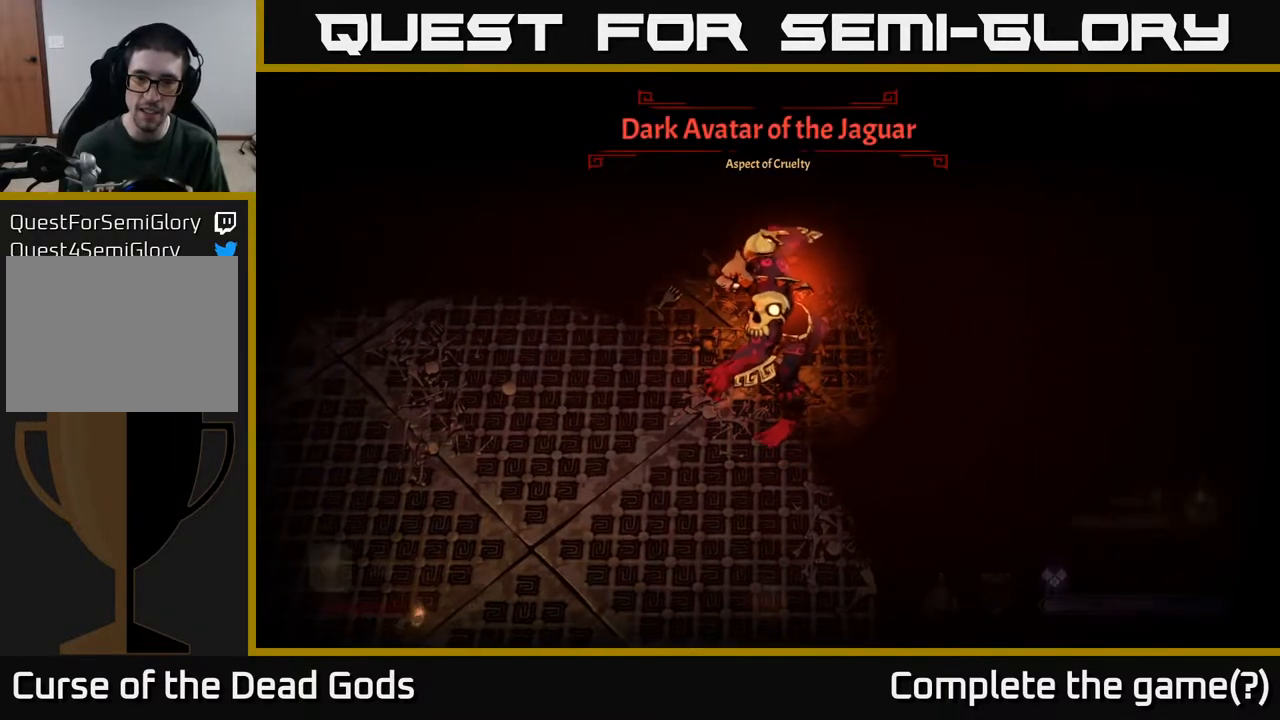
{"buttons": ["X"], "left_stick": "up-right", "right_stick": "center", "events": [[267, "X", "down"], [383, "X", "up"], [483, "X", "down"]]}
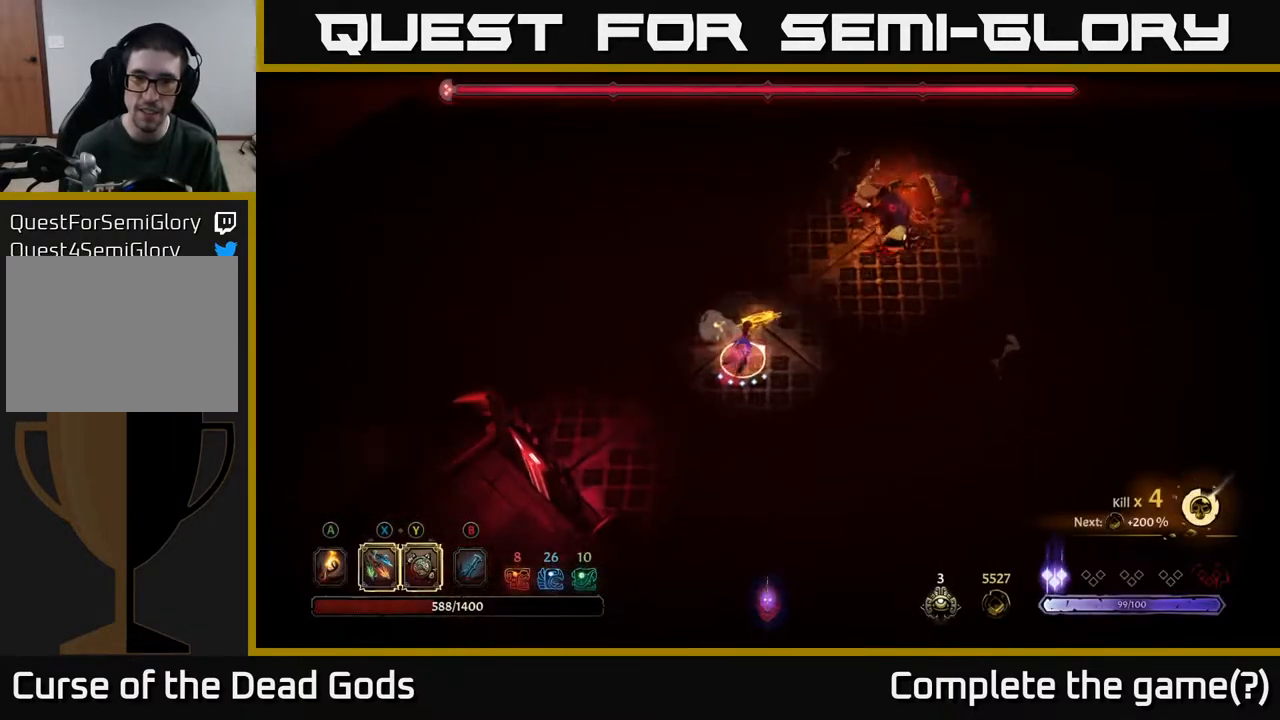
{"buttons": ["R2"], "left_stick": "right", "right_stick": "center", "events": [[133, "X", "up"], [367, "left_stick", "down-right"], [383, "R2", "down"], [500, "left_stick", "right"]]}
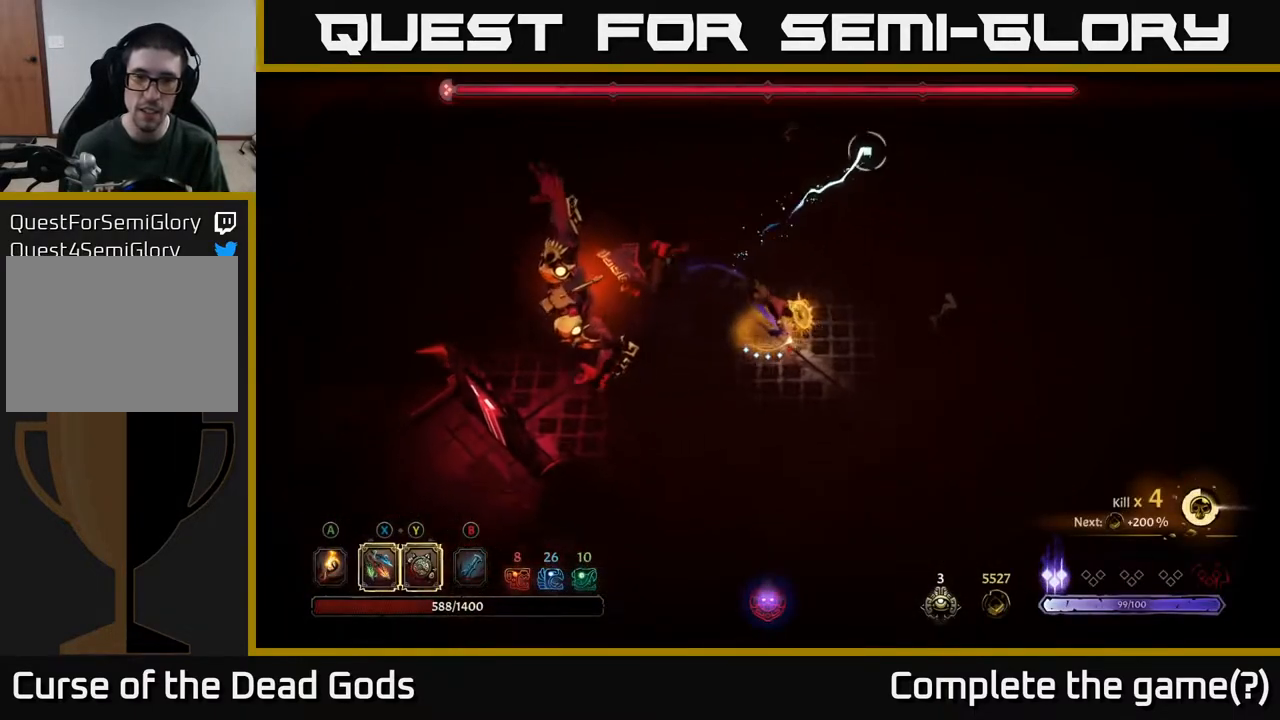
{"buttons": [], "left_stick": "left", "right_stick": "center", "events": [[17, "R2", "up"], [183, "left_stick", "up"], [250, "left_stick", "left"]]}
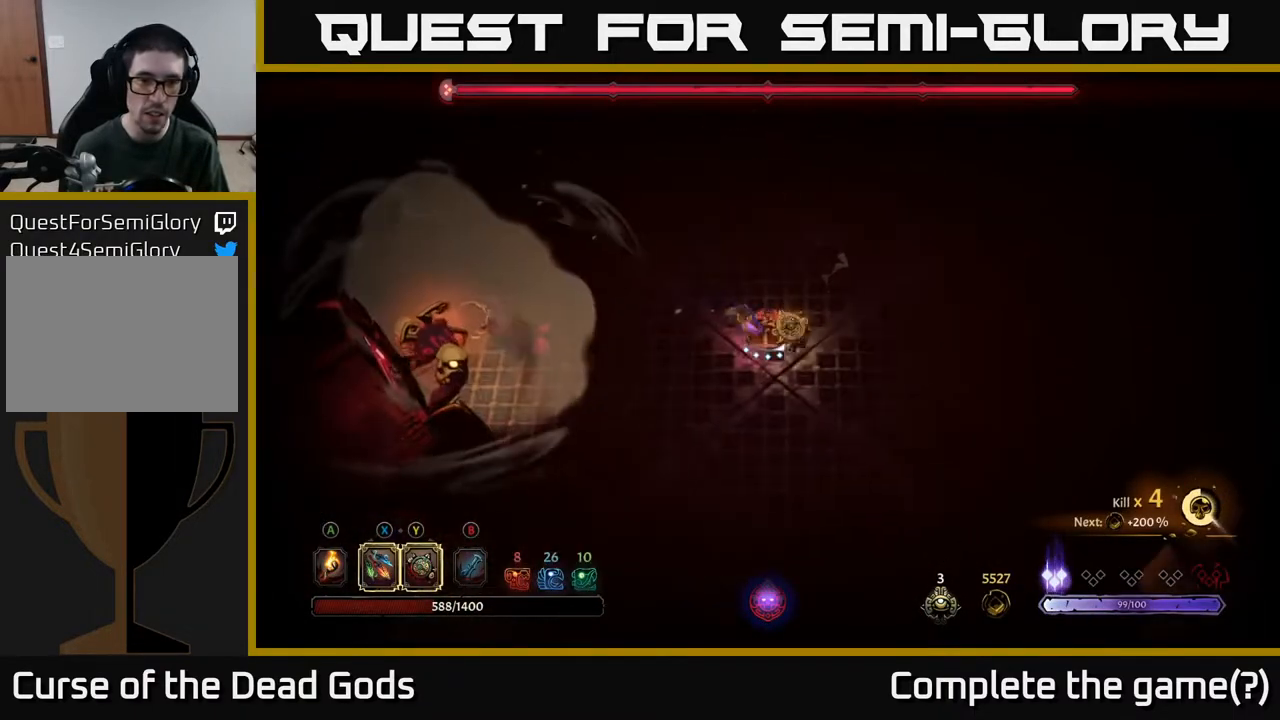
{"buttons": [], "left_stick": "left", "right_stick": "center", "events": []}
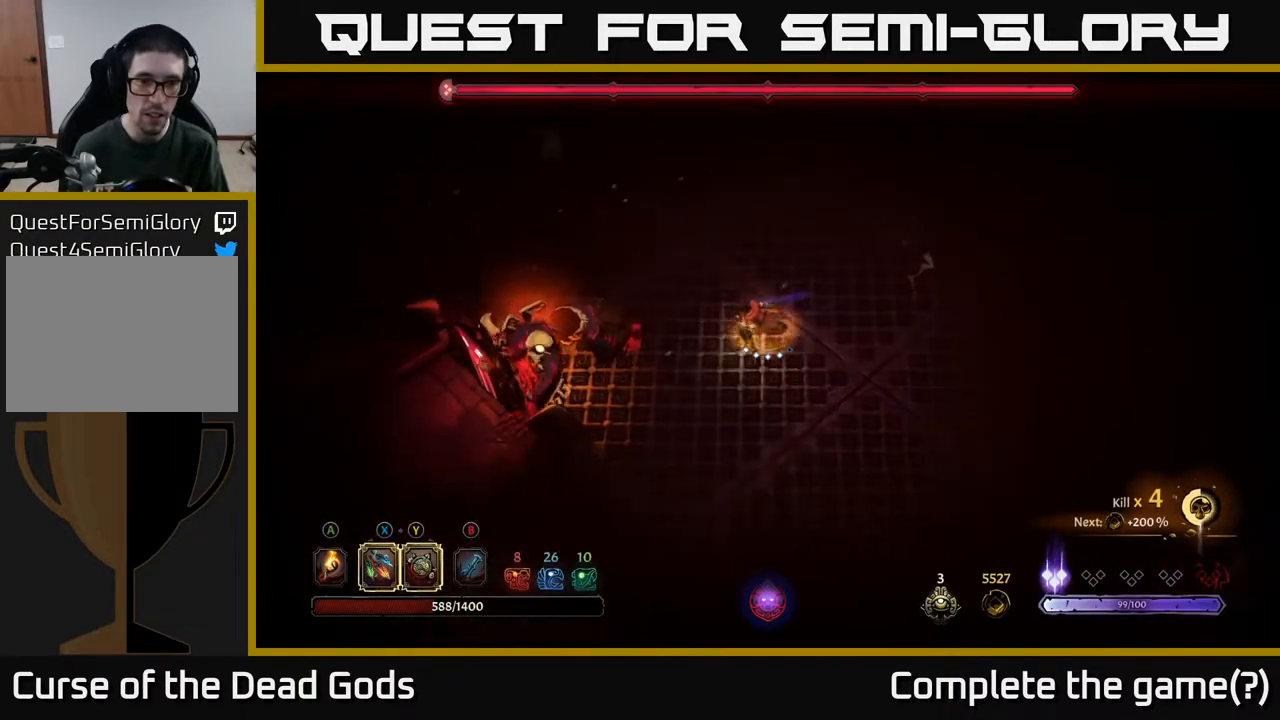
{"buttons": [], "left_stick": "left", "right_stick": "center", "events": [[50, "B", "down"], [117, "B", "up"], [167, "B", "down"], [233, "B", "up"]]}
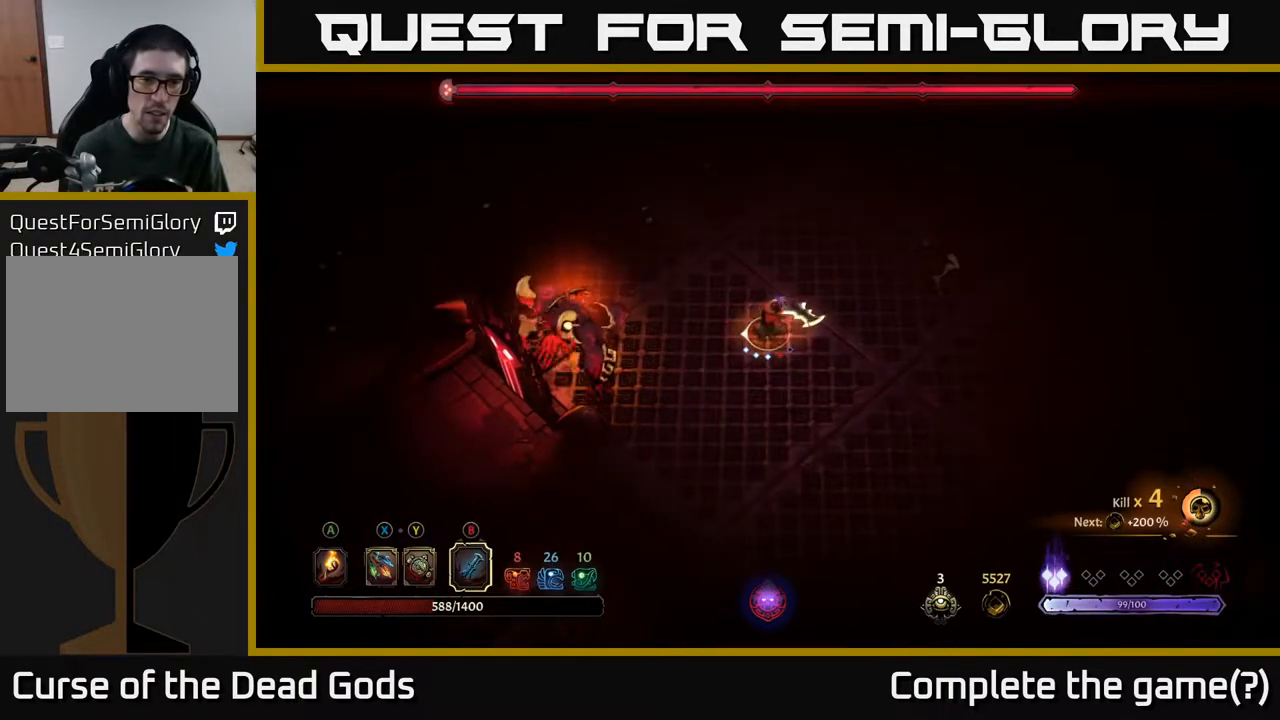
{"buttons": ["B"], "left_stick": "left", "right_stick": "center", "events": [[483, "B", "down"]]}